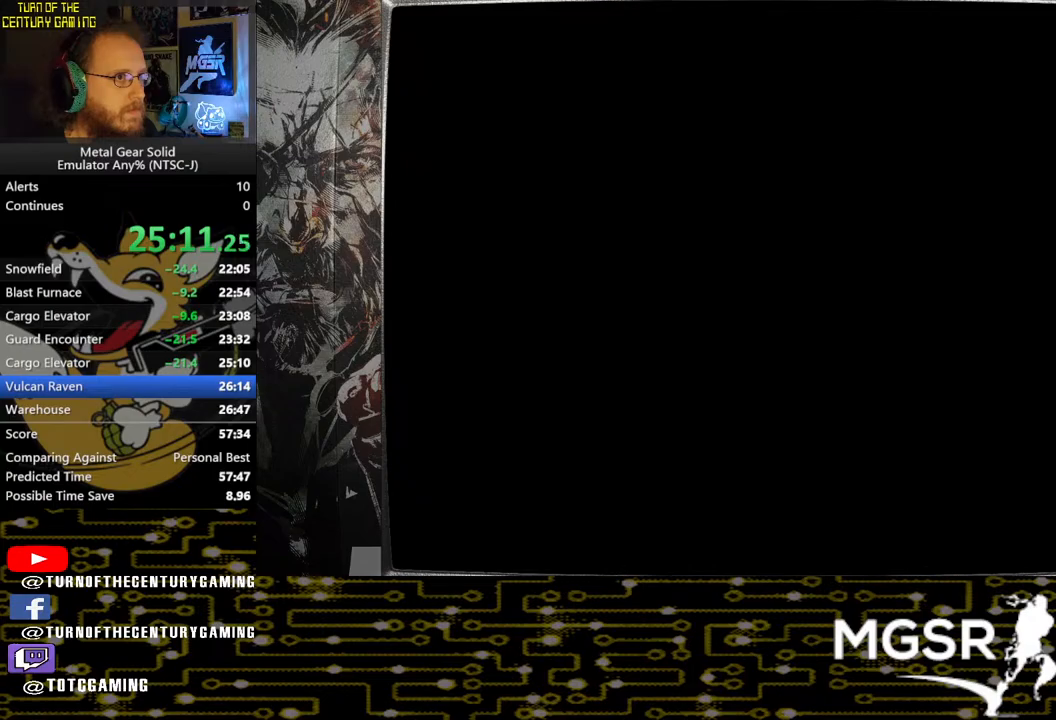
Gameplay with a controller (PlayStation layout); each line is a JSON object with the inputs held at the frame after it. "events" lists button and stick changes between this image and that frame as [ms after this image, input, new state], when the widget could be followed in between.
{"buttons": ["CROSS", "SQUARE", "DPAD_UP", "DPAD_LEFT"], "left_stick": "center", "right_stick": "center", "events": [[117, "left_stick", "center"], [300, "DPAD_LEFT", "down"], [317, "DPAD_UP", "down"]]}
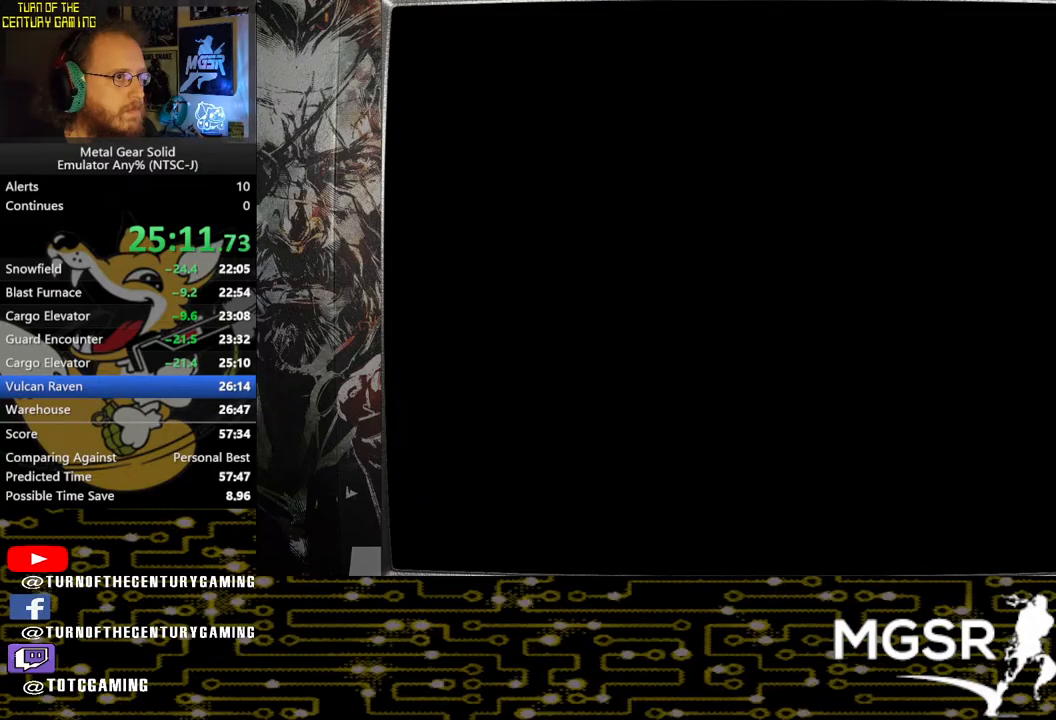
{"buttons": ["CROSS", "SQUARE", "DPAD_UP", "DPAD_LEFT"], "left_stick": "center", "right_stick": "center", "events": []}
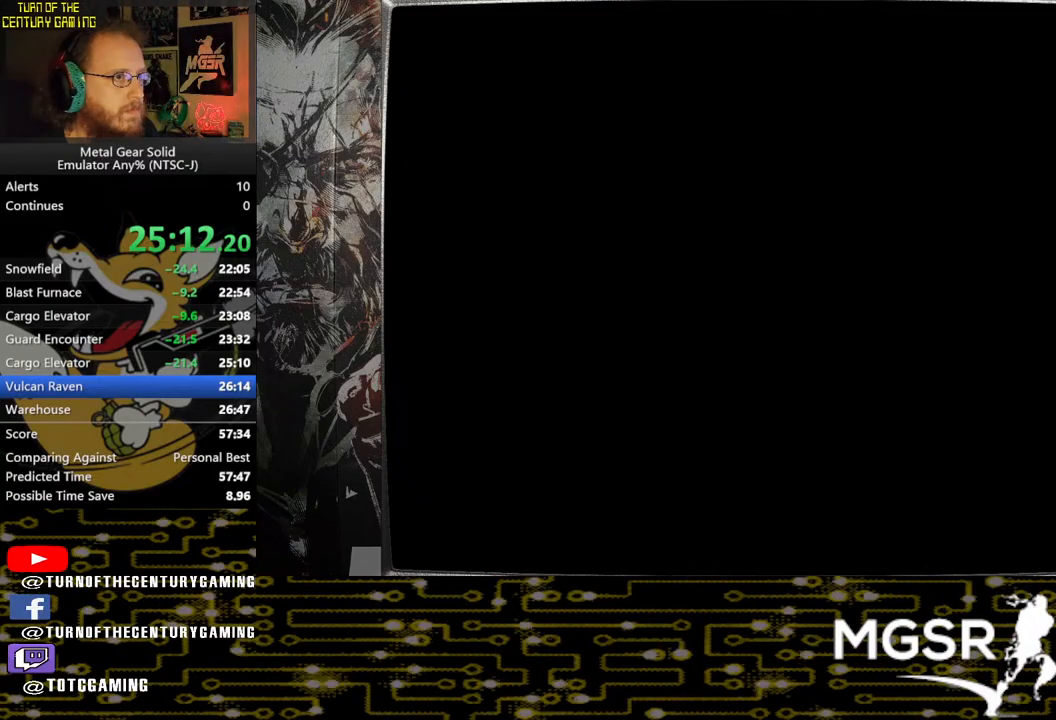
{"buttons": ["CROSS", "SQUARE", "DPAD_UP", "DPAD_LEFT"], "left_stick": "center", "right_stick": "center", "events": []}
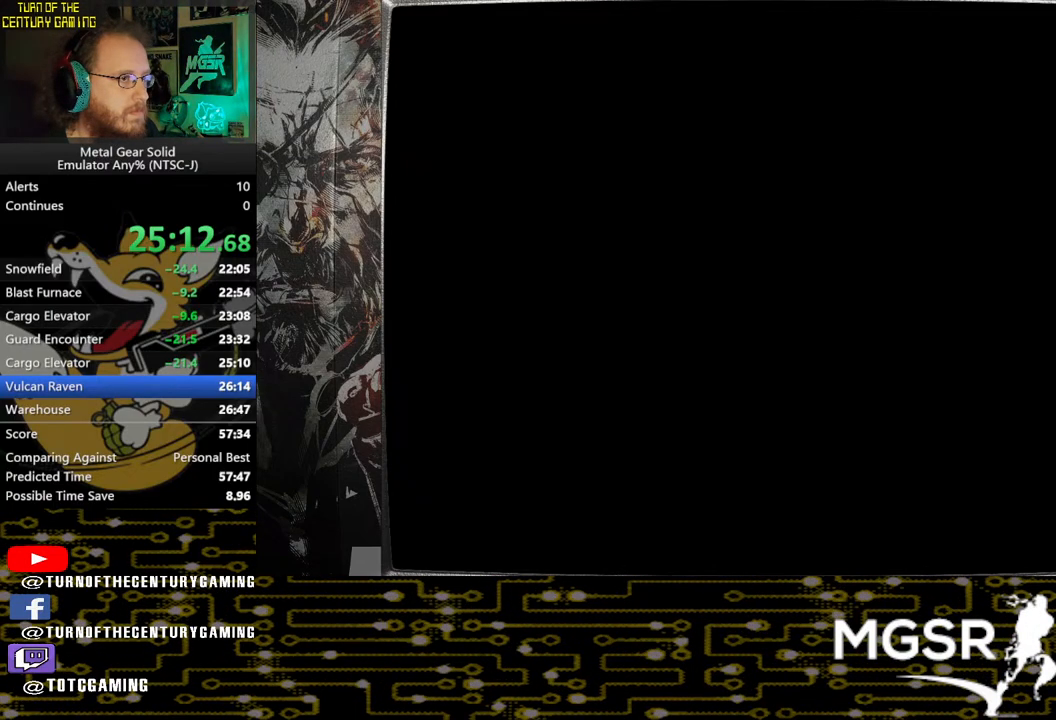
{"buttons": ["CROSS", "SQUARE", "DPAD_UP", "DPAD_LEFT"], "left_stick": "center", "right_stick": "center", "events": []}
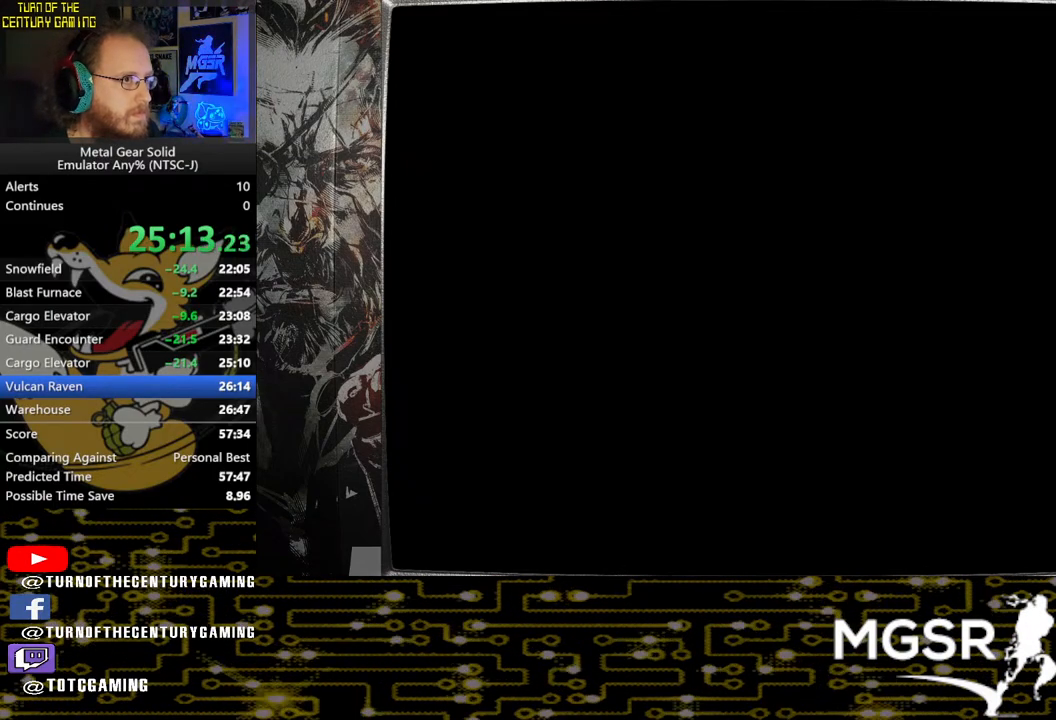
{"buttons": ["CROSS", "SQUARE", "DPAD_UP", "DPAD_LEFT"], "left_stick": "center", "right_stick": "center", "events": []}
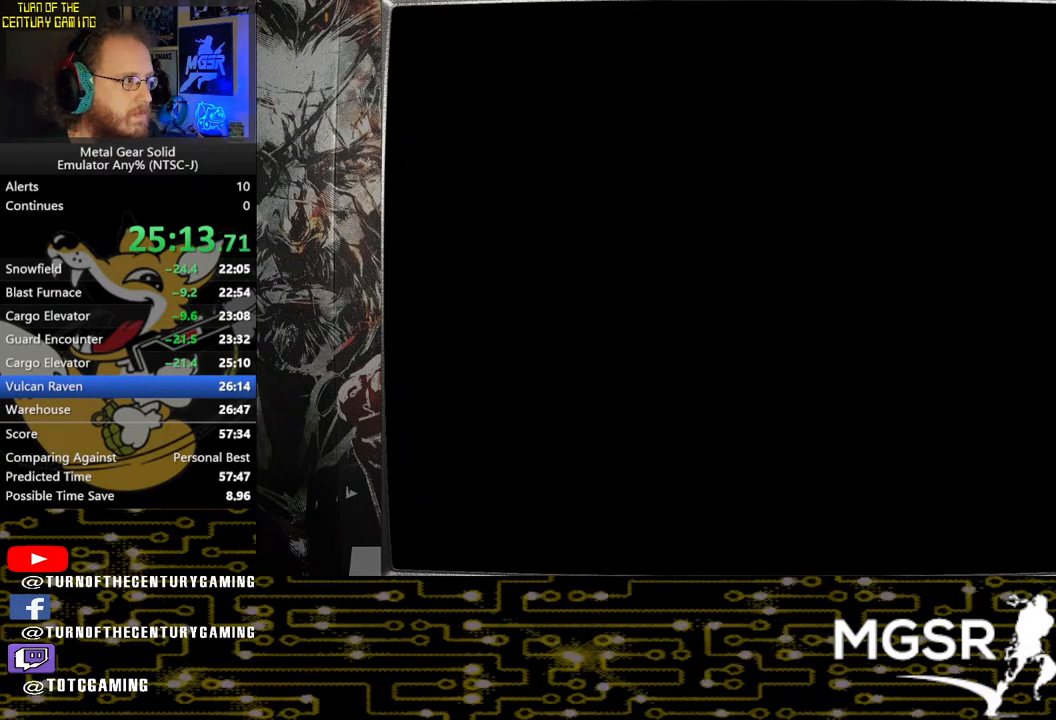
{"buttons": ["CROSS", "SQUARE", "DPAD_UP", "DPAD_LEFT"], "left_stick": "center", "right_stick": "center", "events": []}
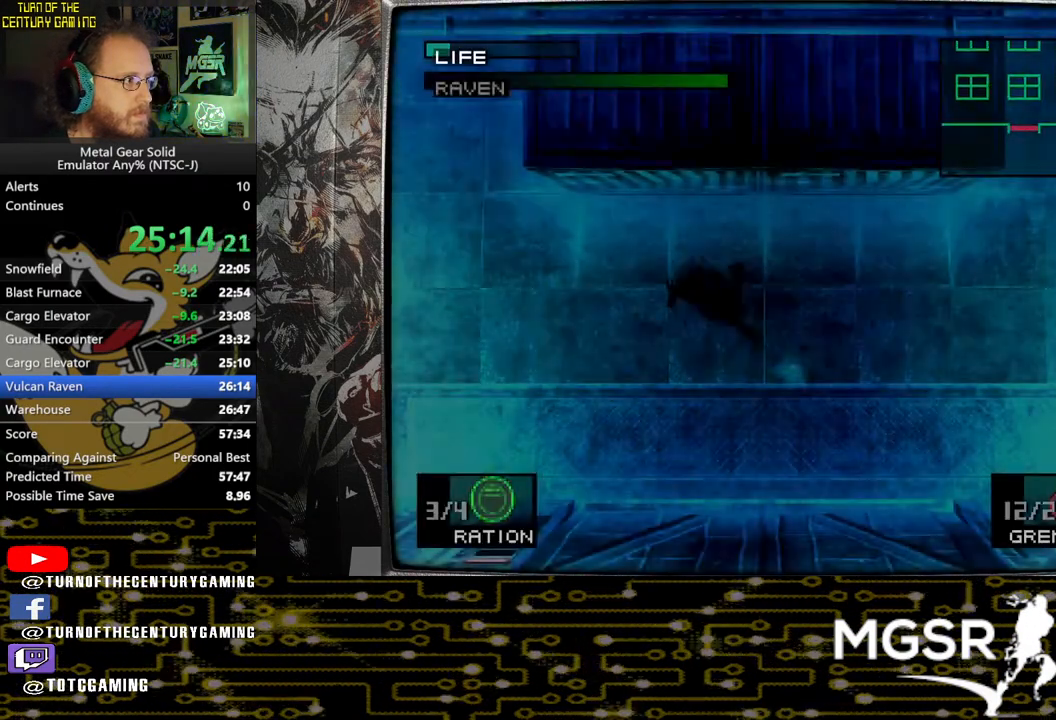
{"buttons": ["CROSS", "SQUARE", "DPAD_UP", "DPAD_LEFT"], "left_stick": "center", "right_stick": "center", "events": []}
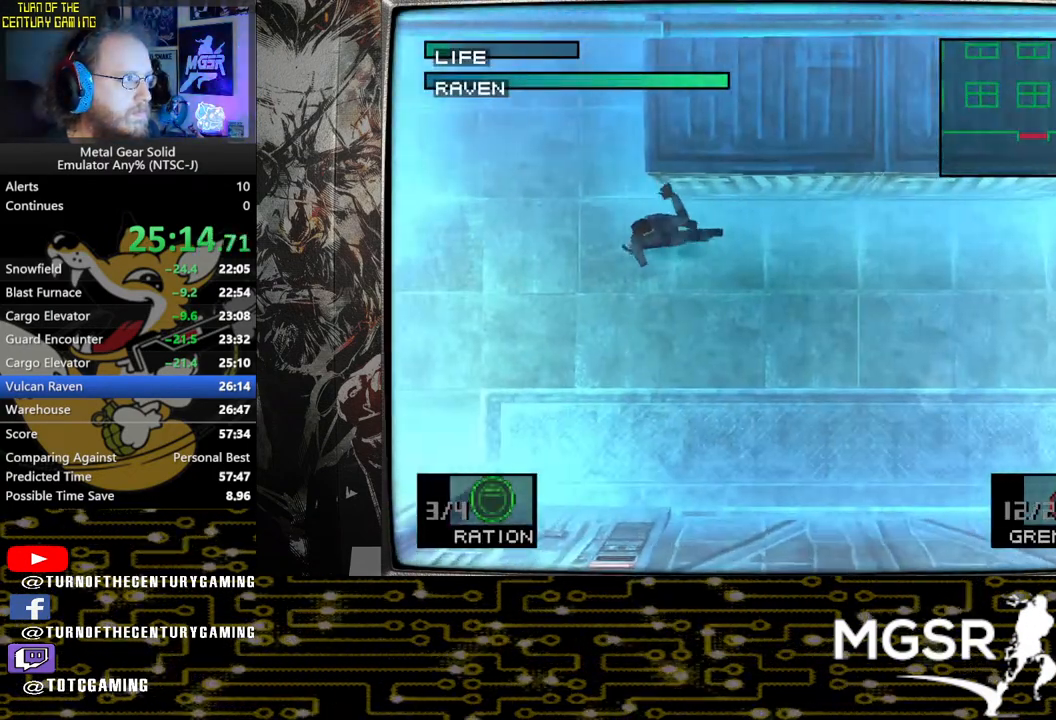
{"buttons": ["CROSS", "SQUARE", "DPAD_UP", "DPAD_LEFT"], "left_stick": "center", "right_stick": "center", "events": []}
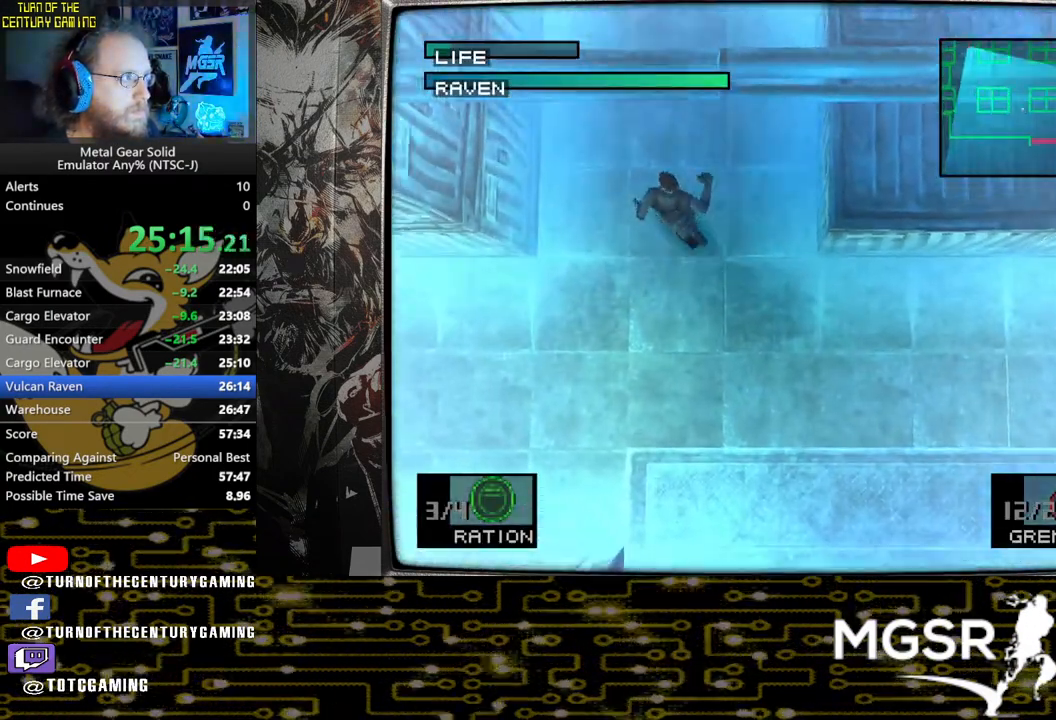
{"buttons": ["CROSS", "SQUARE", "DPAD_UP", "DPAD_LEFT"], "left_stick": "center", "right_stick": "center", "events": []}
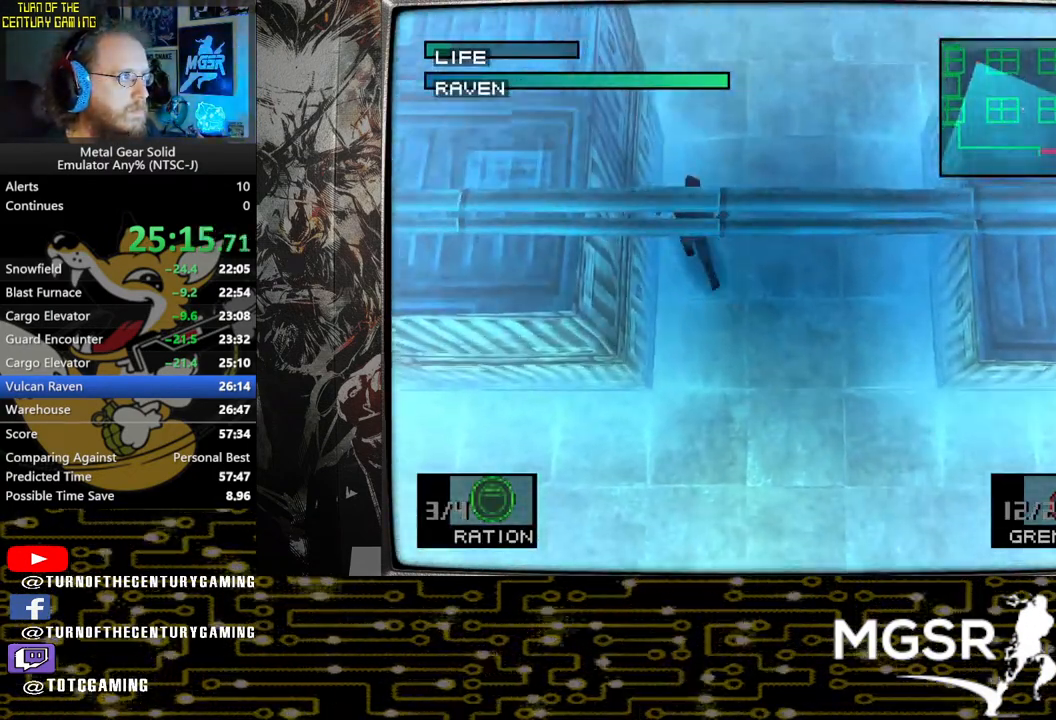
{"buttons": ["CROSS", "SQUARE", "DPAD_UP"], "left_stick": "center", "right_stick": "center", "events": [[67, "DPAD_LEFT", "up"]]}
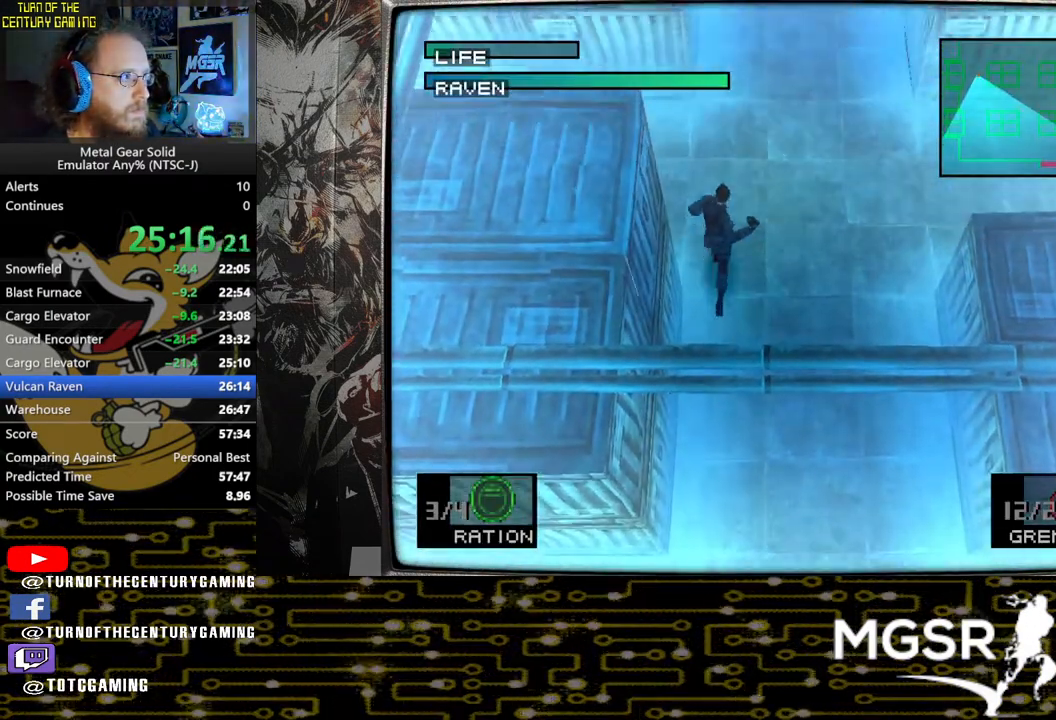
{"buttons": ["CROSS", "SQUARE", "DPAD_UP", "DPAD_LEFT"], "left_stick": "center", "right_stick": "center", "events": [[167, "DPAD_LEFT", "down"]]}
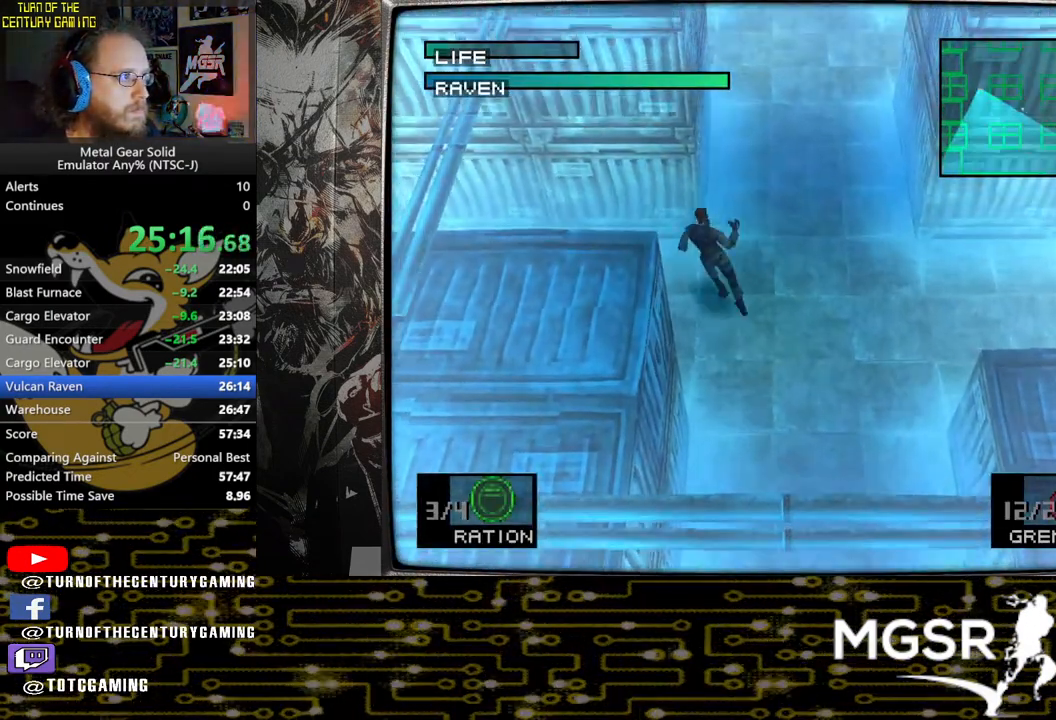
{"buttons": ["DPAD_LEFT"], "left_stick": "center", "right_stick": "center", "events": [[333, "SQUARE", "up"], [350, "CROSS", "up"], [350, "DPAD_UP", "up"]]}
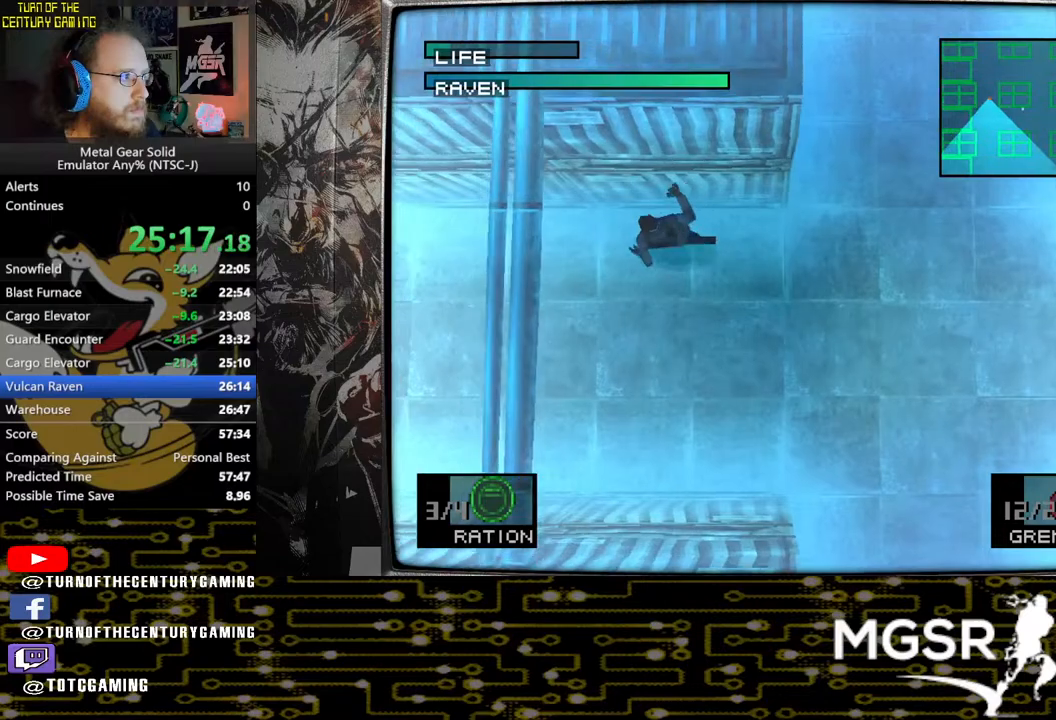
{"buttons": ["DPAD_LEFT"], "left_stick": "center", "right_stick": "center", "events": []}
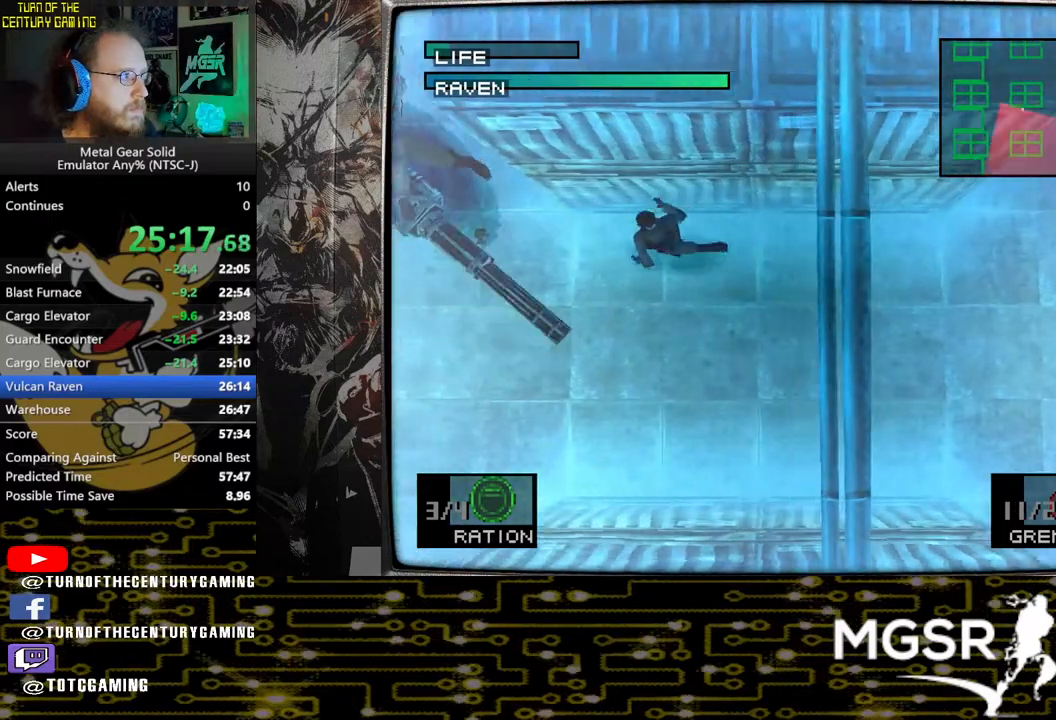
{"buttons": ["DPAD_LEFT"], "left_stick": "center", "right_stick": "center", "events": []}
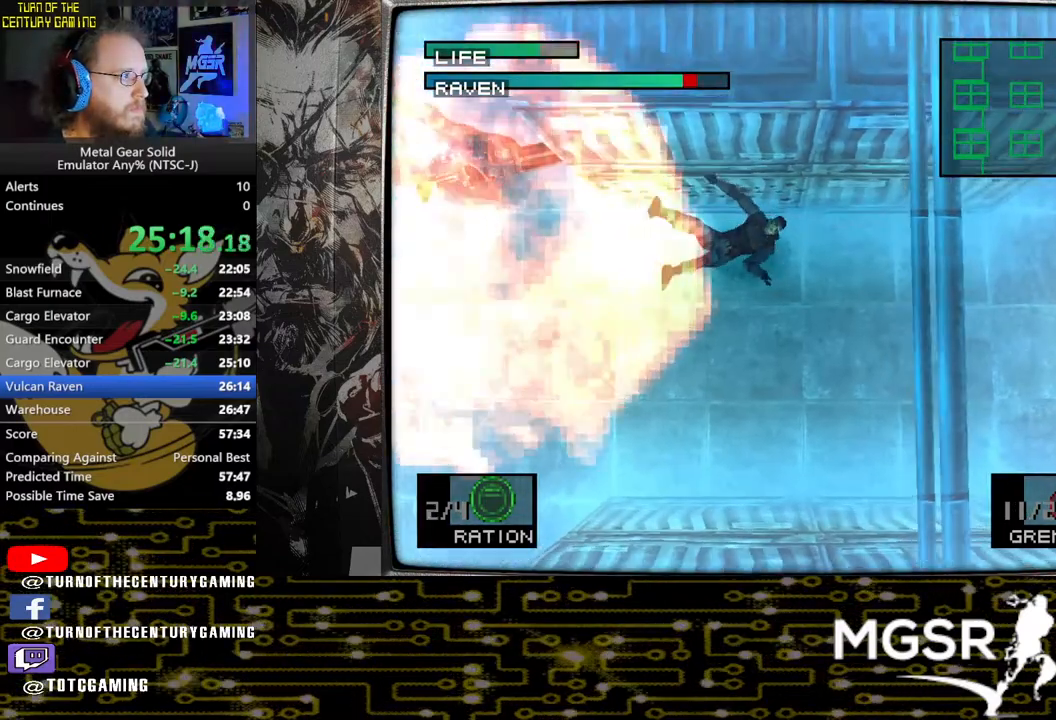
{"buttons": ["CROSS", "SQUARE", "DPAD_LEFT"], "left_stick": "center", "right_stick": "center", "events": [[100, "CROSS", "down"], [133, "DPAD_UP", "down"], [183, "DPAD_LEFT", "up"], [217, "CROSS", "up"], [283, "CROSS", "down"], [333, "SQUARE", "down"], [367, "DPAD_LEFT", "down"], [367, "SQUARE", "up"], [383, "CROSS", "up"], [400, "DPAD_UP", "up"], [450, "CROSS", "down"], [467, "SQUARE", "down"]]}
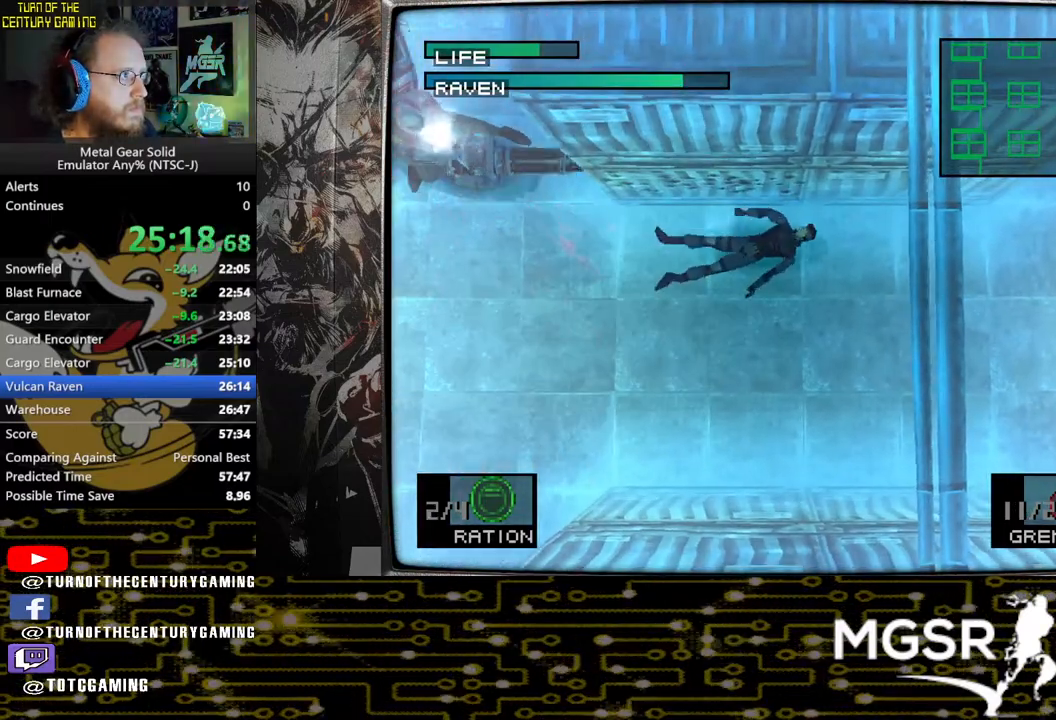
{"buttons": ["CROSS", "SQUARE", "DPAD_UP", "DPAD_LEFT"], "left_stick": "center", "right_stick": "center", "events": [[33, "SQUARE", "up"], [50, "CROSS", "up"], [83, "DPAD_LEFT", "up"], [83, "DPAD_UP", "down"], [117, "CROSS", "down"], [133, "SQUARE", "down"], [200, "DPAD_LEFT", "down"], [200, "SQUARE", "up"], [217, "CROSS", "up"], [250, "DPAD_UP", "up"], [283, "CROSS", "down"], [283, "SQUARE", "down"], [367, "CROSS", "up"], [367, "SQUARE", "up"], [433, "CROSS", "down"], [450, "SQUARE", "down"], [467, "DPAD_UP", "down"]]}
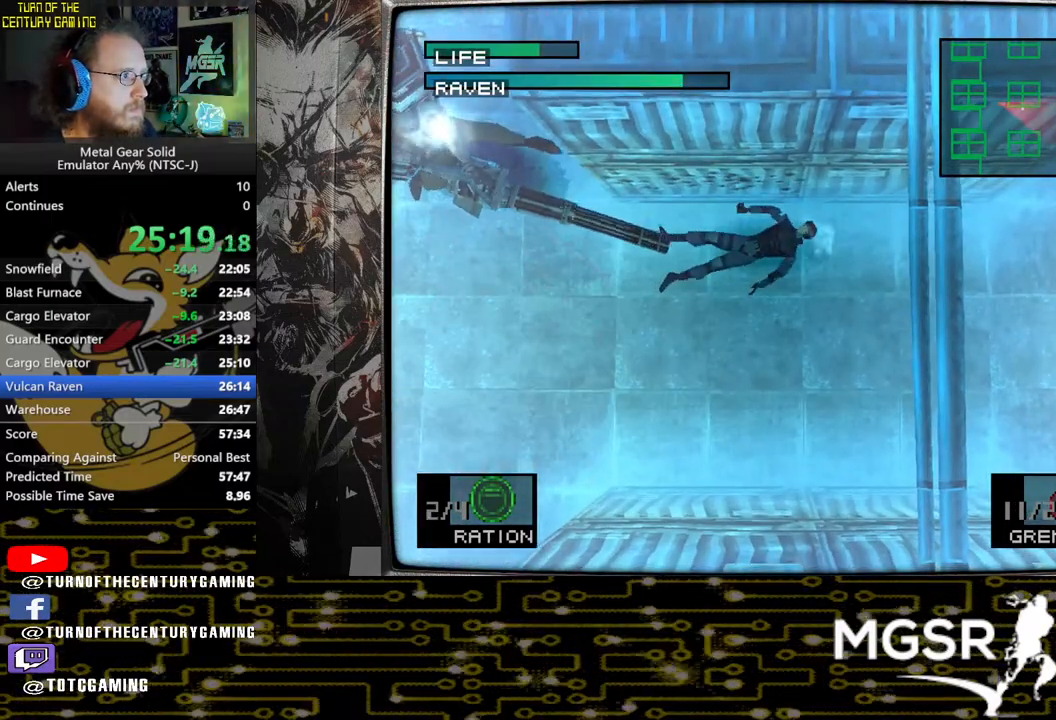
{"buttons": ["DPAD_UP", "DPAD_LEFT"], "left_stick": "center", "right_stick": "center"}
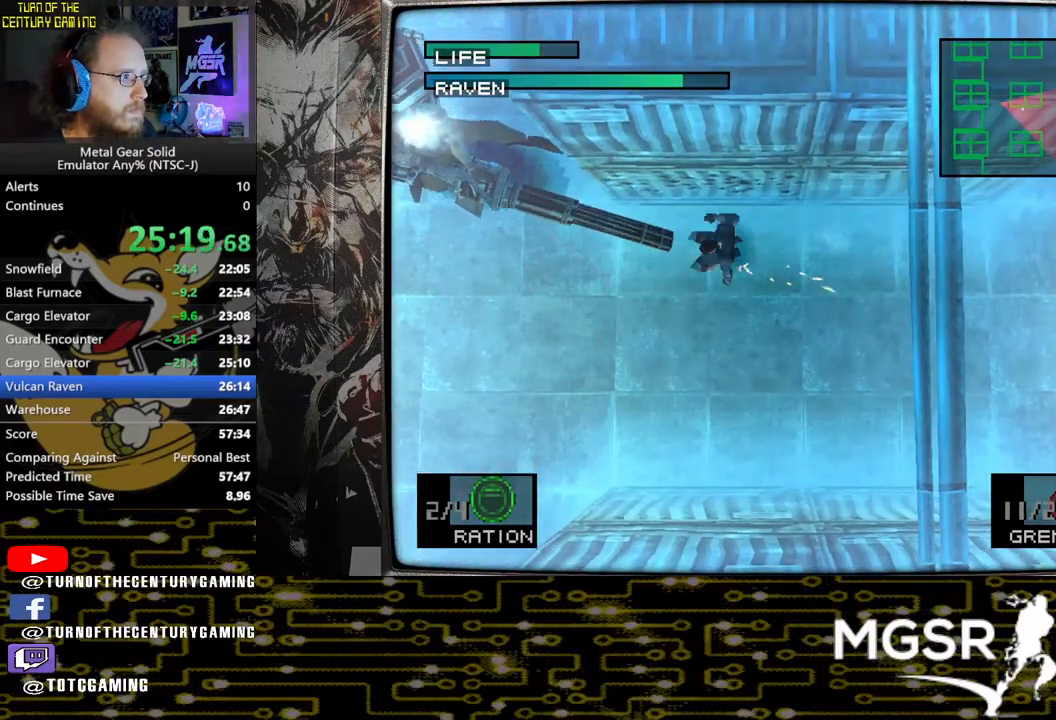
{"buttons": ["DPAD_UP", "DPAD_LEFT"], "left_stick": "center", "right_stick": "center", "events": []}
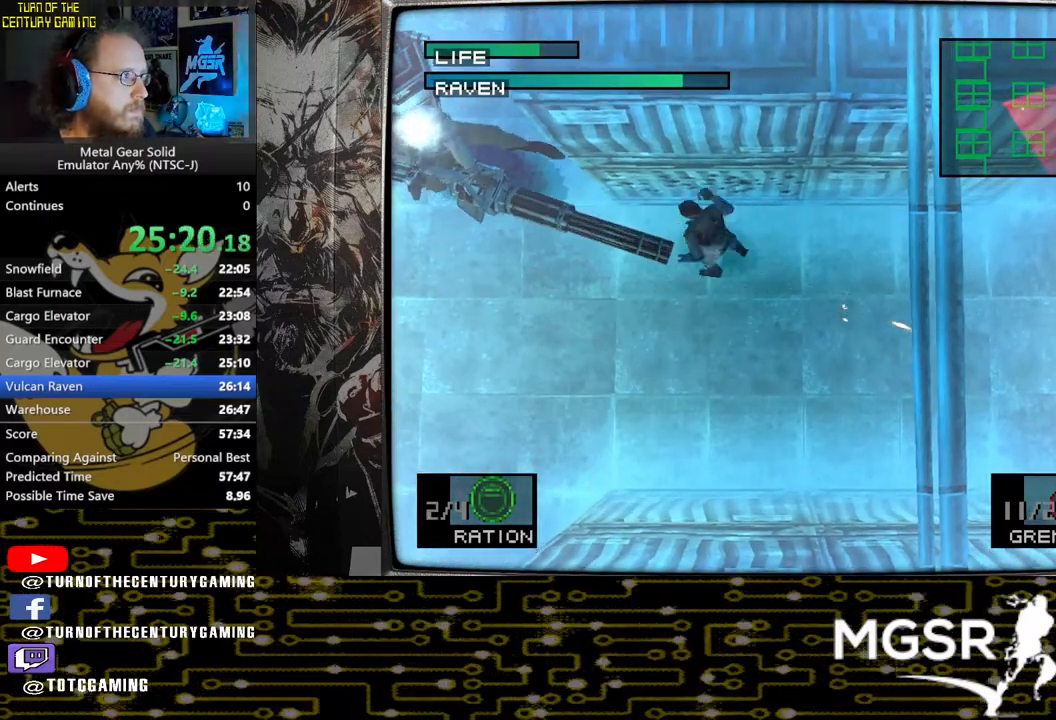
{"buttons": ["SQUARE", "DPAD_UP", "DPAD_LEFT"], "left_stick": "center", "right_stick": "center", "events": [[400, "SQUARE", "down"]]}
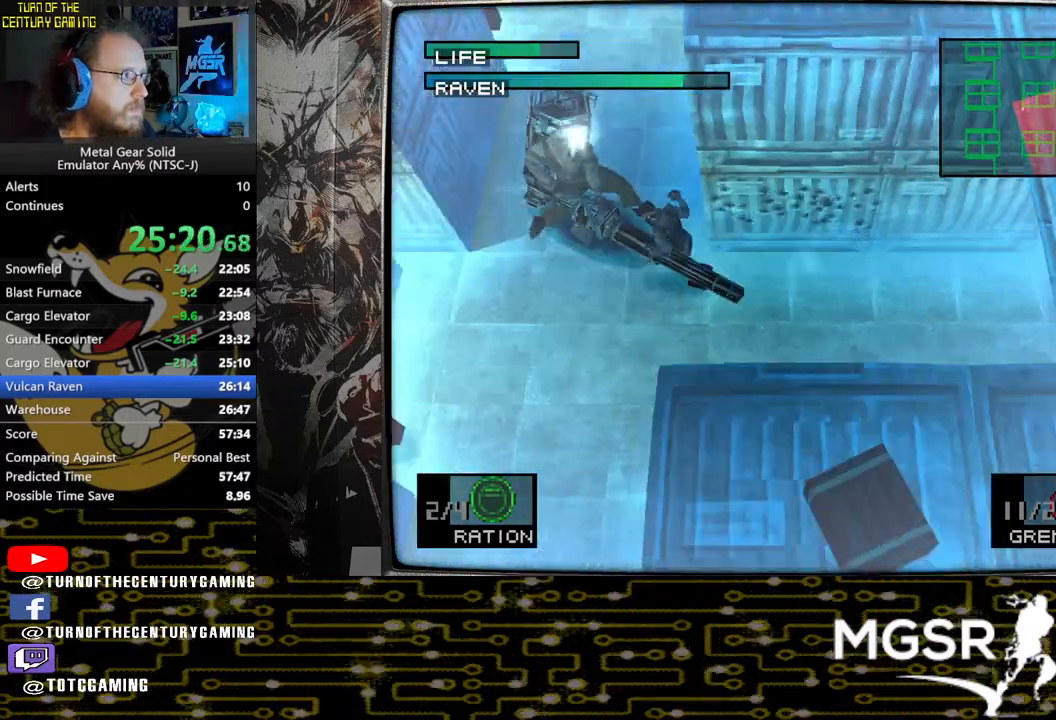
{"buttons": ["SQUARE"], "left_stick": "center", "right_stick": "center", "events": [[33, "DPAD_LEFT", "up"], [250, "DPAD_UP", "up"]]}
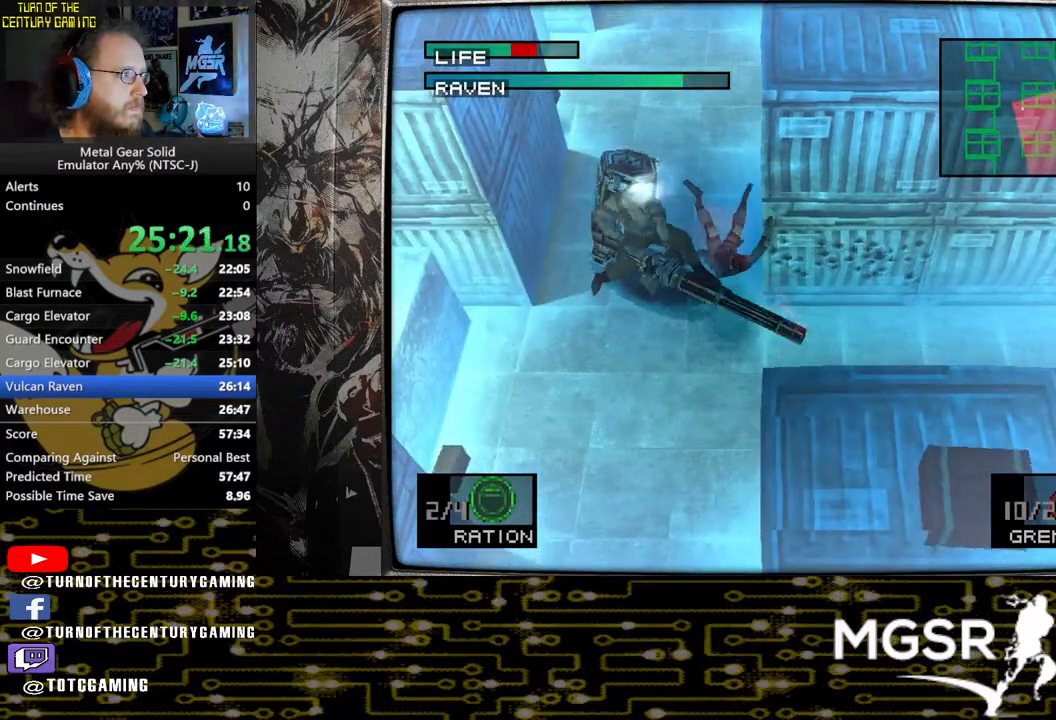
{"buttons": [], "left_stick": "center", "right_stick": "center", "events": [[383, "SQUARE", "up"]]}
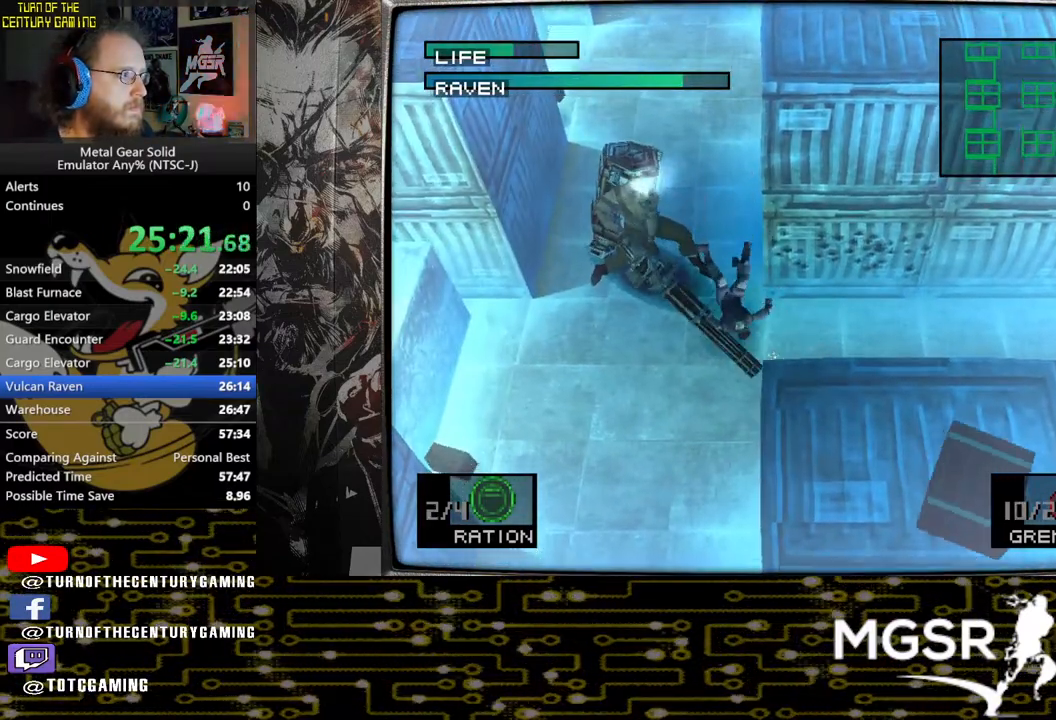
{"buttons": ["DPAD_LEFT"], "left_stick": "center", "right_stick": "center", "events": [[500, "DPAD_LEFT", "down"]]}
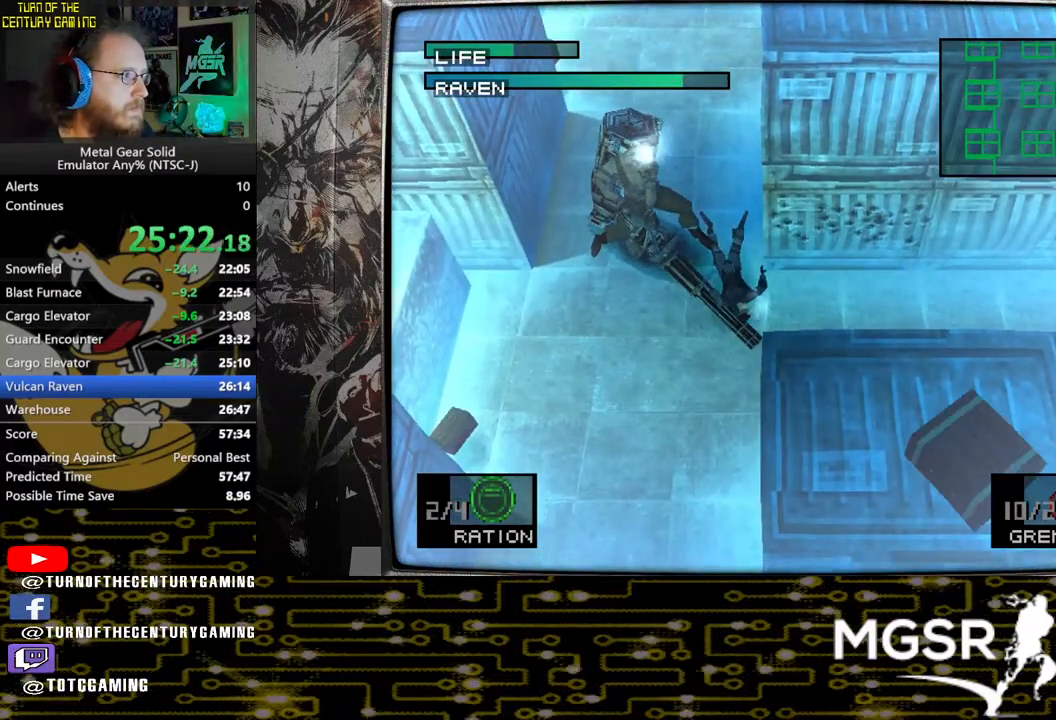
{"buttons": ["DPAD_UP"], "left_stick": "center", "right_stick": "center", "events": [[17, "CROSS", "down"], [33, "SQUARE", "down"], [100, "DPAD_UP", "down"], [133, "CROSS", "up"], [133, "DPAD_UP", "up"], [133, "SQUARE", "up"], [200, "CROSS", "down"], [217, "SQUARE", "down"], [300, "CROSS", "up"], [300, "SQUARE", "up"], [350, "DPAD_UP", "down"], [367, "CROSS", "down"], [367, "SQUARE", "down"], [383, "DPAD_LEFT", "up"], [450, "SQUARE", "up"], [467, "CROSS", "up"]]}
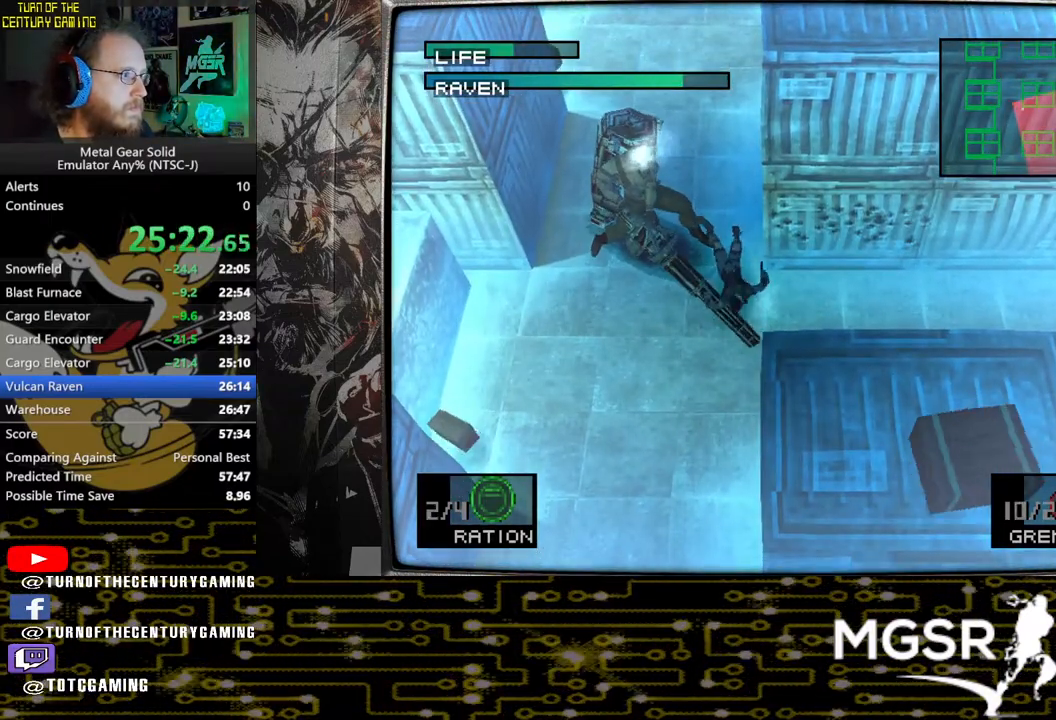
{"buttons": ["DPAD_LEFT"], "left_stick": "center", "right_stick": "center", "events": [[17, "CROSS", "down"], [17, "DPAD_LEFT", "down"], [33, "DPAD_UP", "up"], [33, "SQUARE", "down"], [117, "SQUARE", "up"], [133, "CROSS", "up"], [200, "CROSS", "down"], [217, "CROSS", "up"]]}
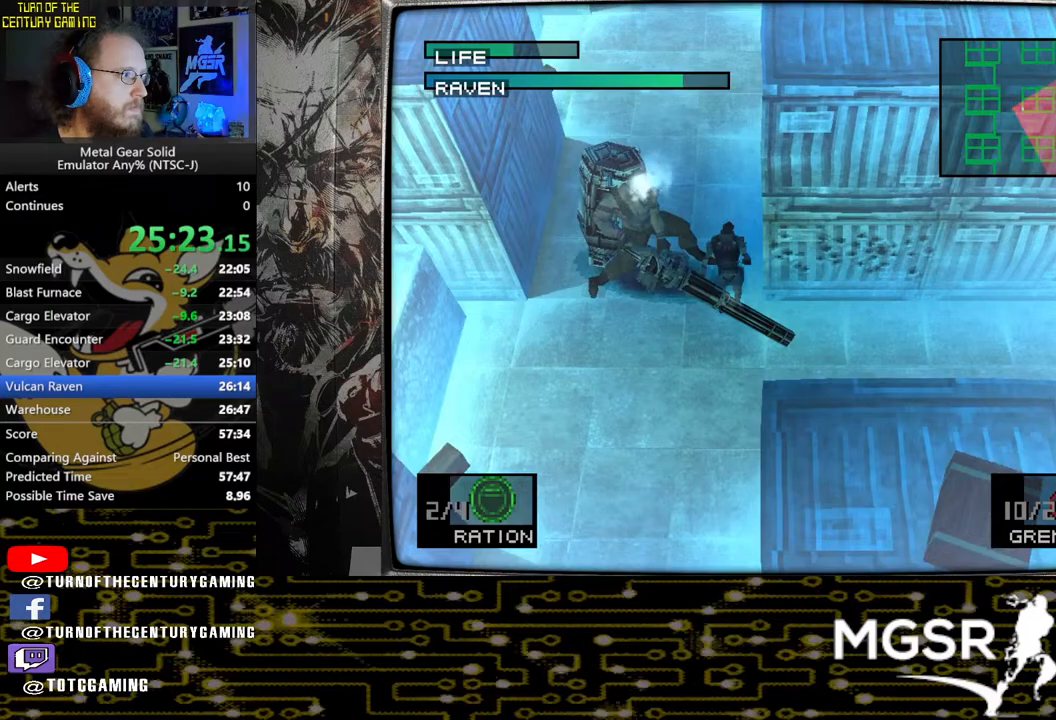
{"buttons": ["SQUARE"], "left_stick": "center", "right_stick": "center", "events": [[133, "DPAD_LEFT", "up"], [350, "SQUARE", "down"]]}
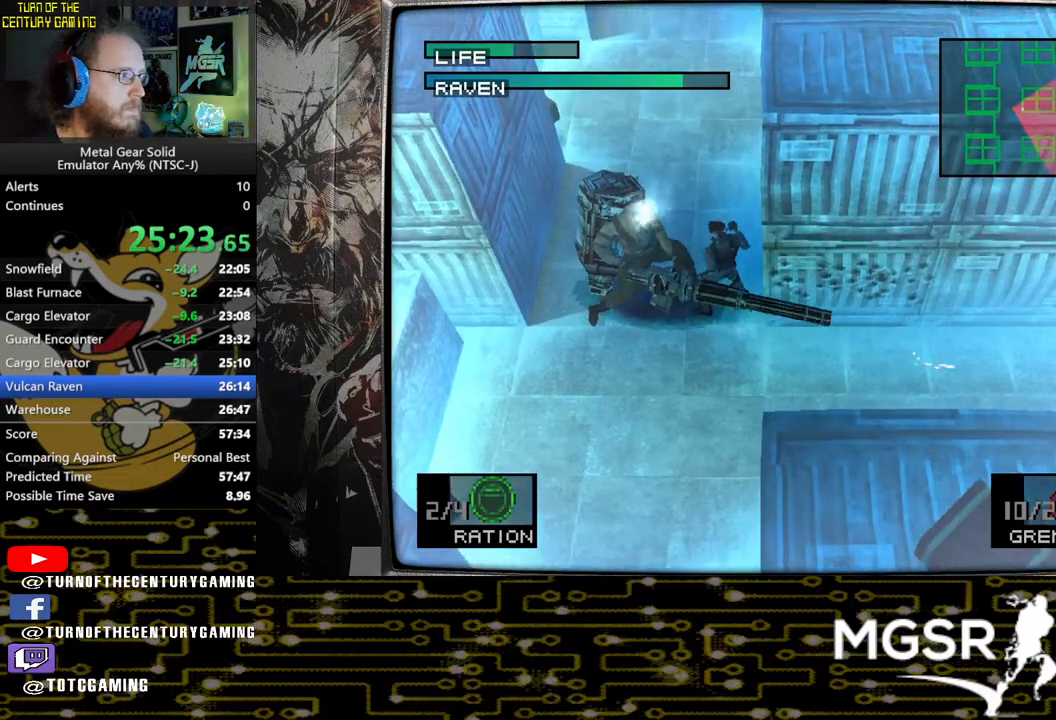
{"buttons": ["SQUARE"], "left_stick": "center", "right_stick": "center", "events": [[133, "DPAD_LEFT", "down"], [267, "DPAD_LEFT", "up"]]}